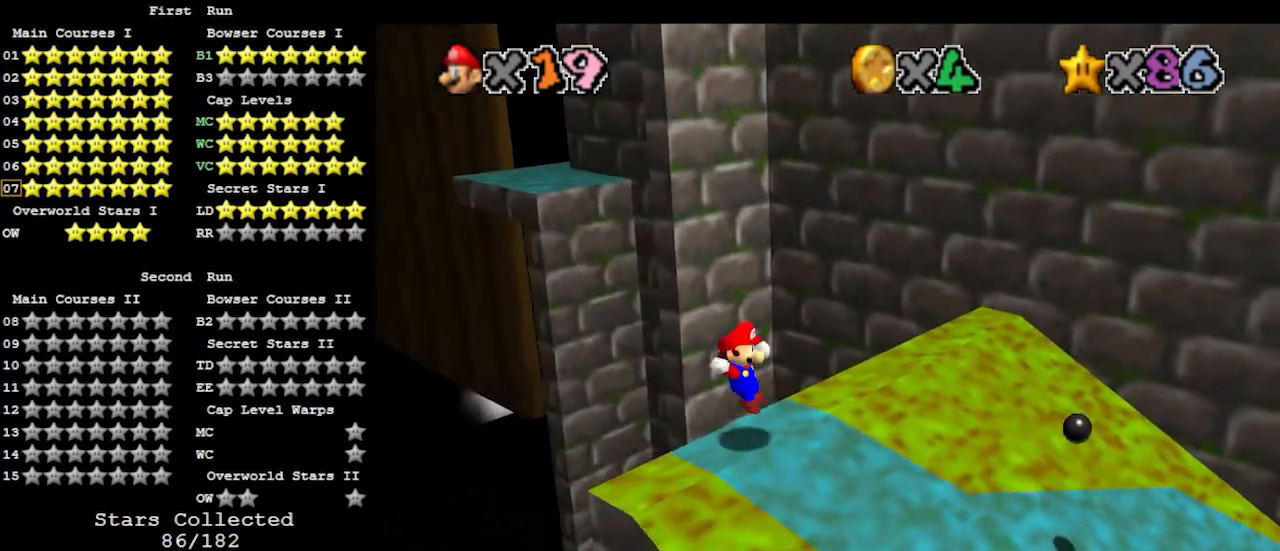
Gameplay with a controller (Nintendo layout); each line is a JSON object with the inputs held at the frame after it. "events" lists button and stick changes between this image and that frame as [ms after this image, input, new state], when the widget could be followed in between. Not read: L3 R3.
{"buttons": [], "left_stick": "center", "events": [[133, "left_stick", "center"]]}
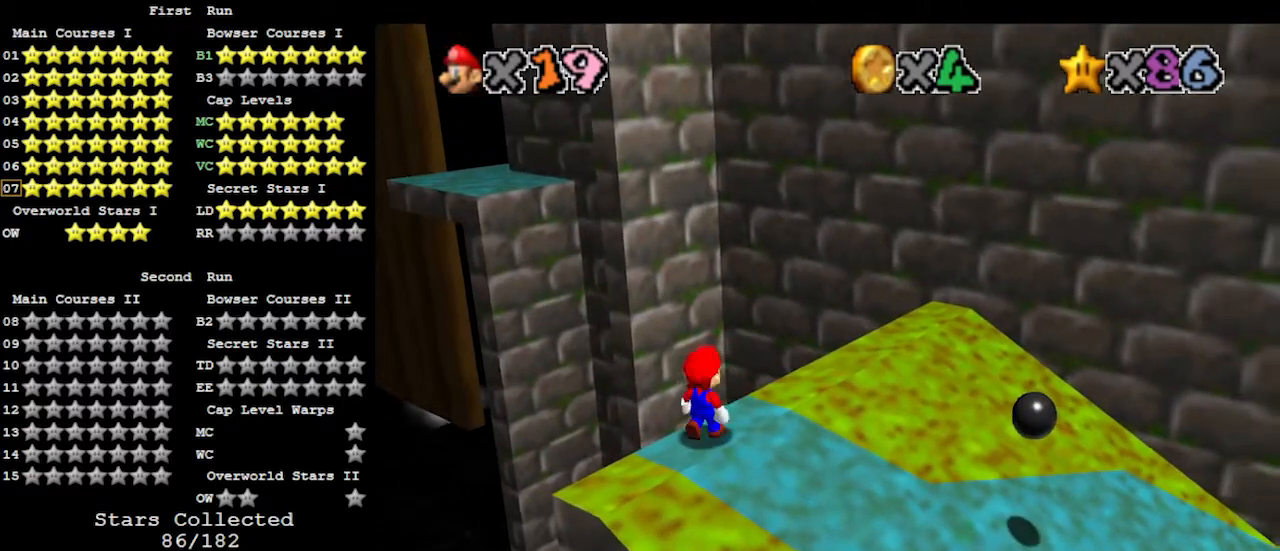
{"buttons": [], "left_stick": "center", "events": [[200, "A", "down"], [233, "A", "up"], [233, "left_stick", "right"], [367, "left_stick", "up-right"], [500, "left_stick", "center"]]}
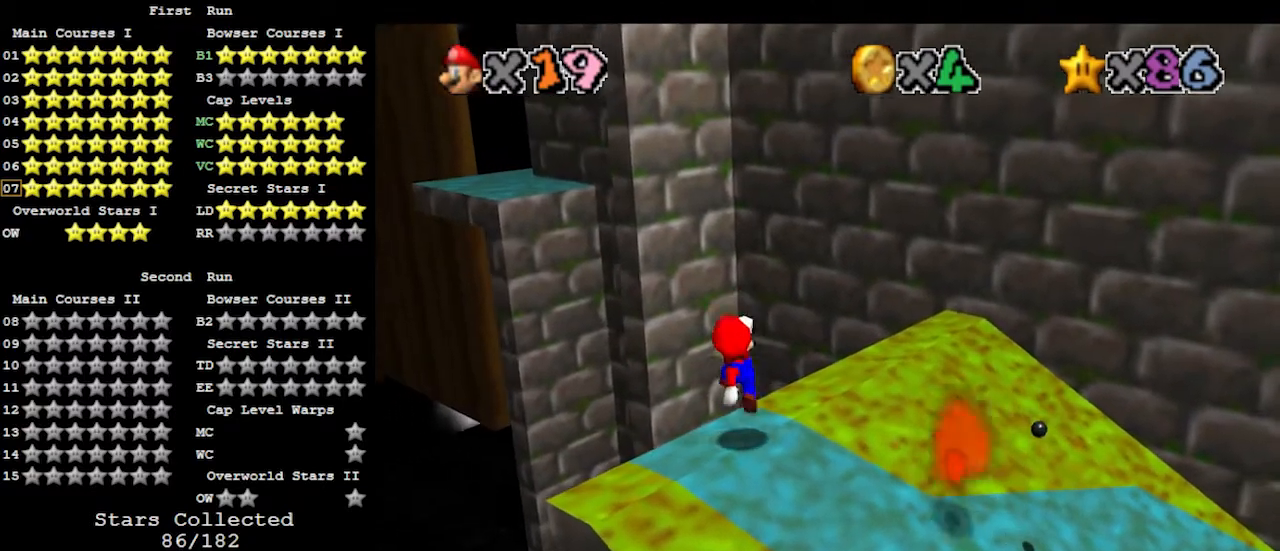
{"buttons": ["A"], "left_stick": "up-left", "events": [[167, "left_stick", "up"], [233, "left_stick", "up-left"], [400, "A", "down"]]}
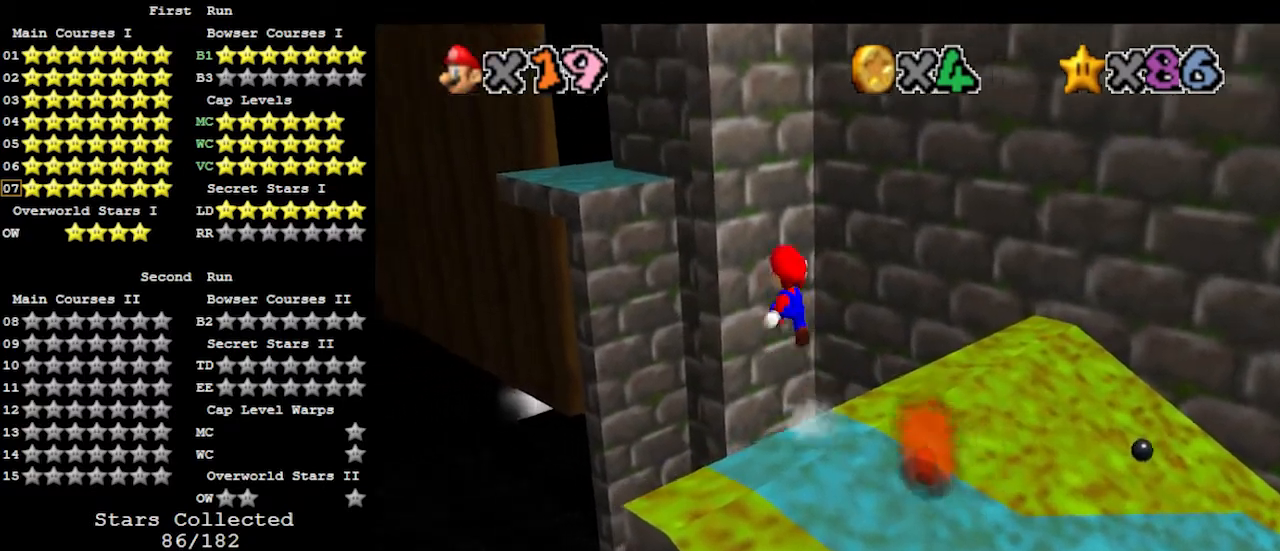
{"buttons": ["C_LEFT"], "left_stick": "up", "events": [[167, "left_stick", "up"], [333, "A", "up"], [433, "C_LEFT", "down"]]}
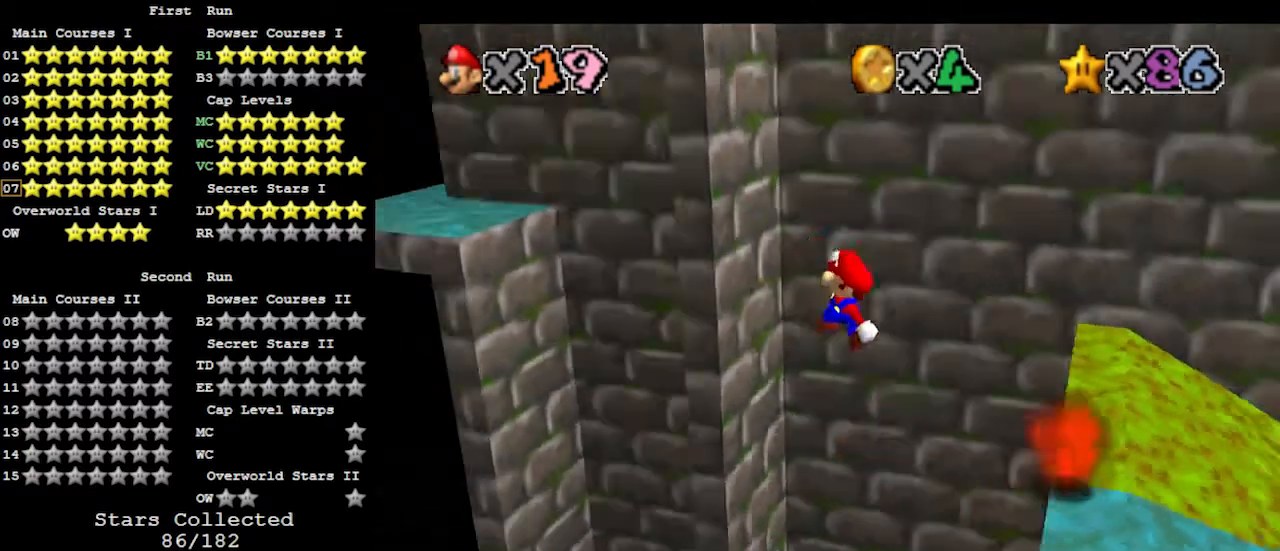
{"buttons": [], "left_stick": "right", "events": [[33, "C_LEFT", "up"], [267, "left_stick", "right"]]}
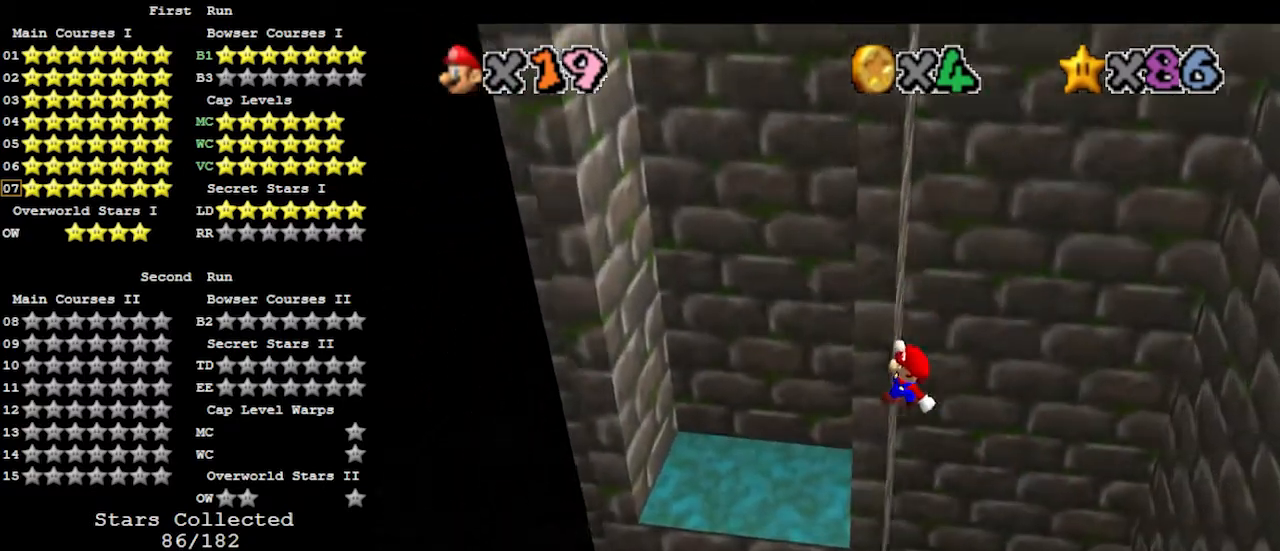
{"buttons": [], "left_stick": "up", "events": [[33, "B", "down"], [33, "left_stick", "up"], [200, "B", "up"]]}
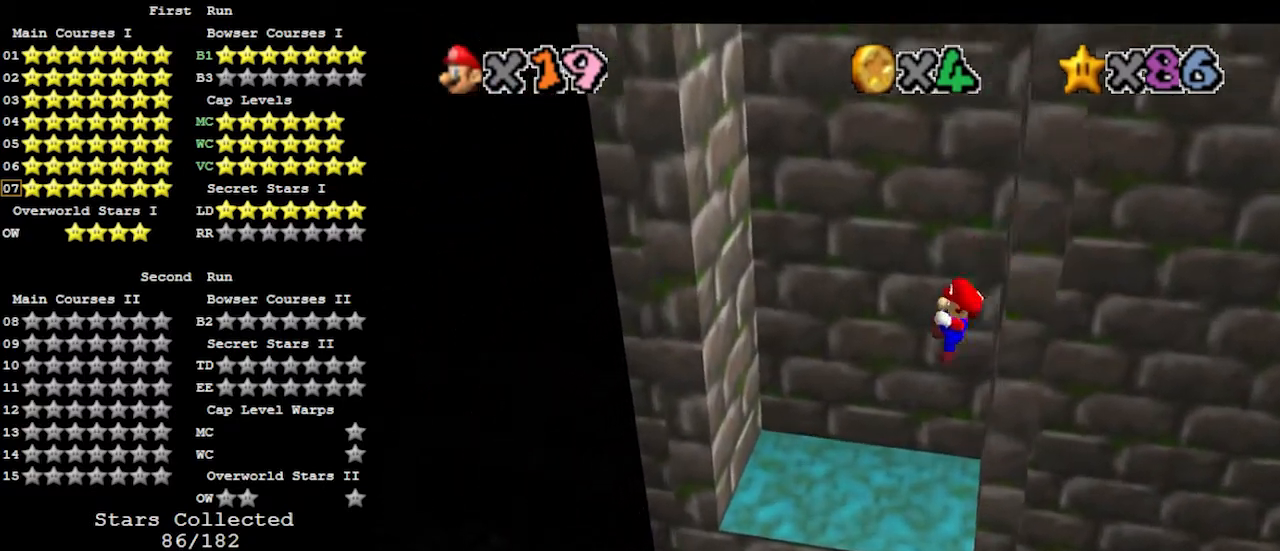
{"buttons": [], "left_stick": "left", "events": [[200, "left_stick", "up-left"], [433, "left_stick", "left"]]}
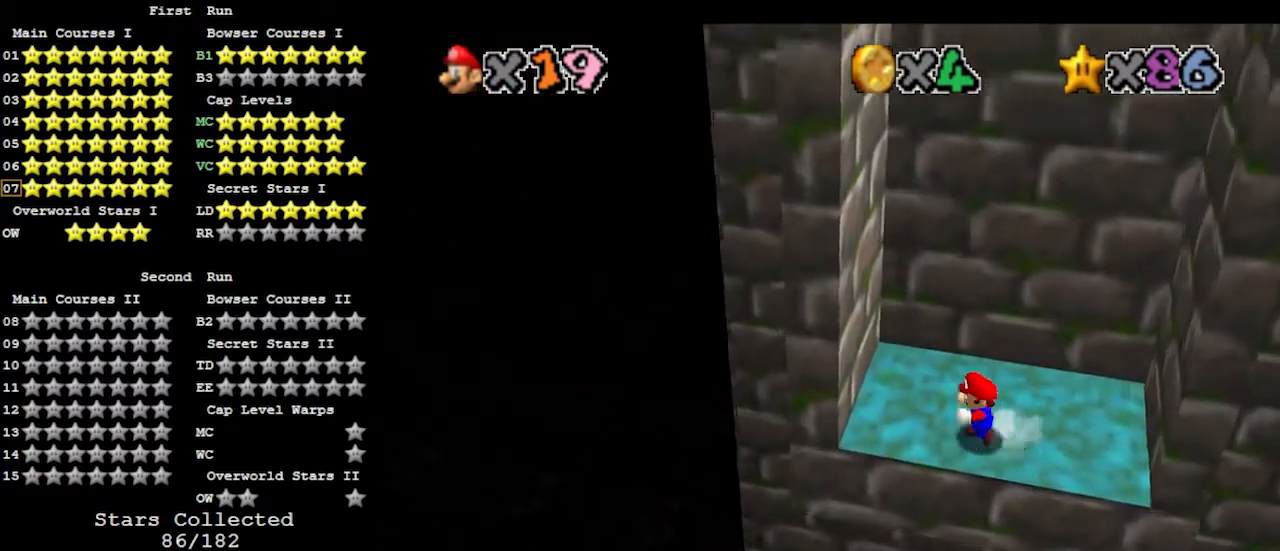
{"buttons": ["A"], "left_stick": "up-right", "events": [[100, "A", "down"], [333, "A", "up"], [400, "left_stick", "up-right"], [433, "A", "down"]]}
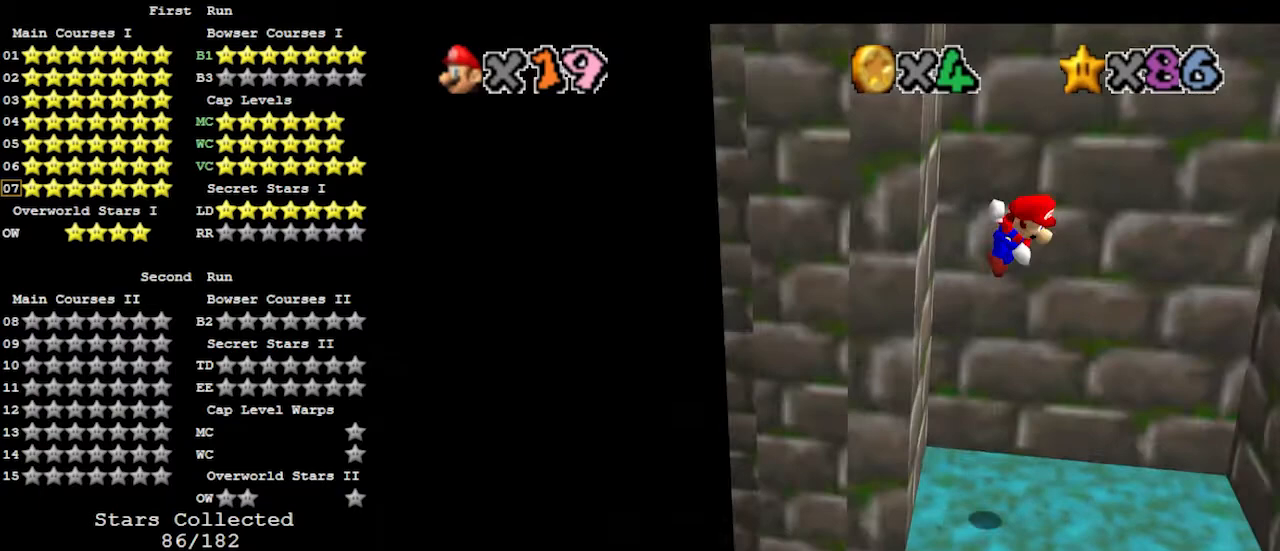
{"buttons": [], "left_stick": "up-right", "events": [[400, "A", "up"]]}
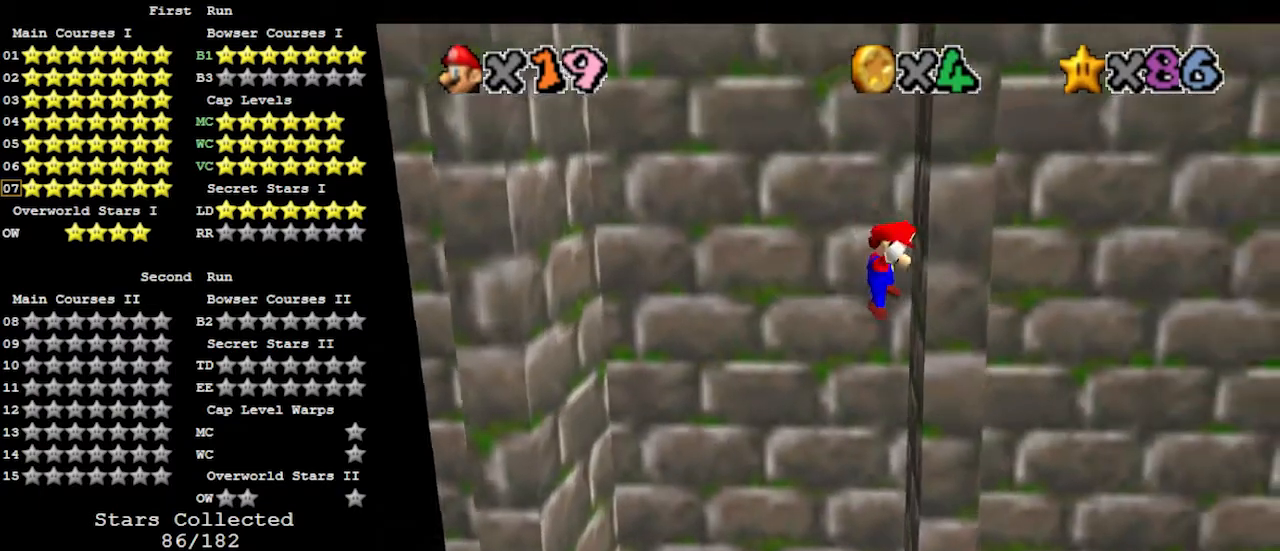
{"buttons": [], "left_stick": "up-left", "events": [[33, "A", "down"], [33, "left_stick", "up-left"], [267, "A", "up"]]}
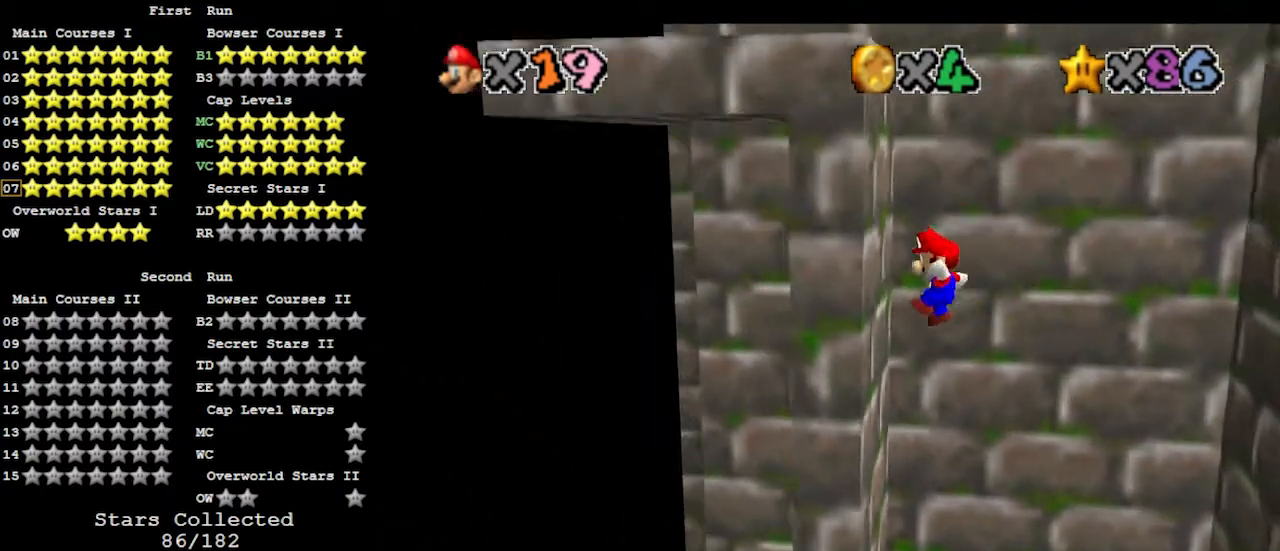
{"buttons": ["A"], "left_stick": "right", "events": [[133, "left_stick", "right"], [167, "A", "down"]]}
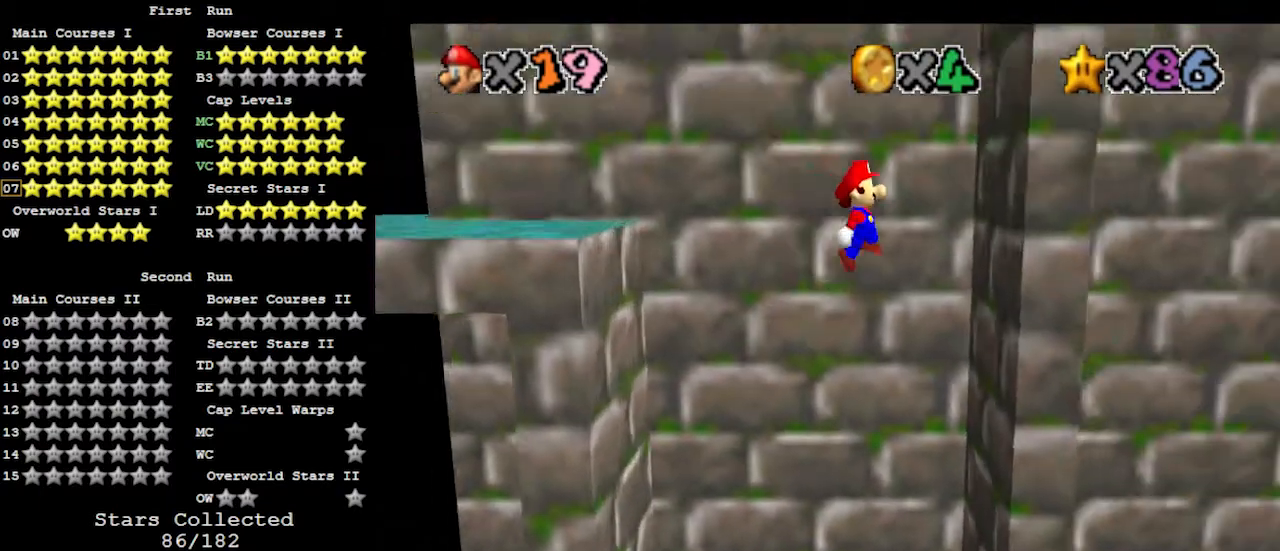
{"buttons": ["A"], "left_stick": "left", "events": [[67, "A", "up"], [200, "left_stick", "left"], [267, "A", "down"]]}
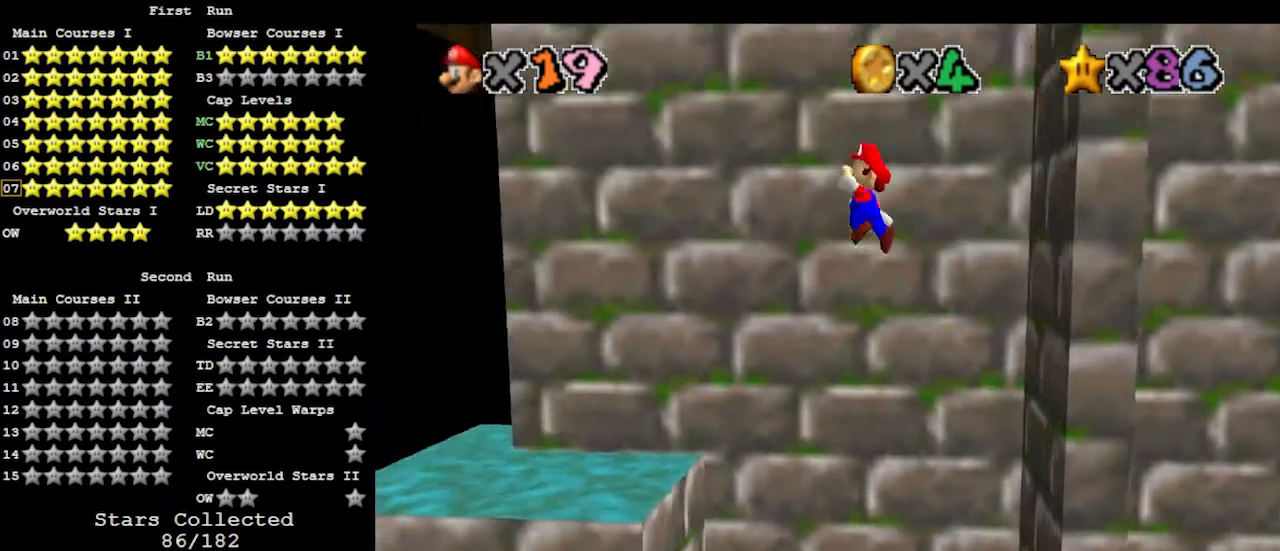
{"buttons": [], "left_stick": "center", "events": [[433, "left_stick", "center"], [467, "A", "up"]]}
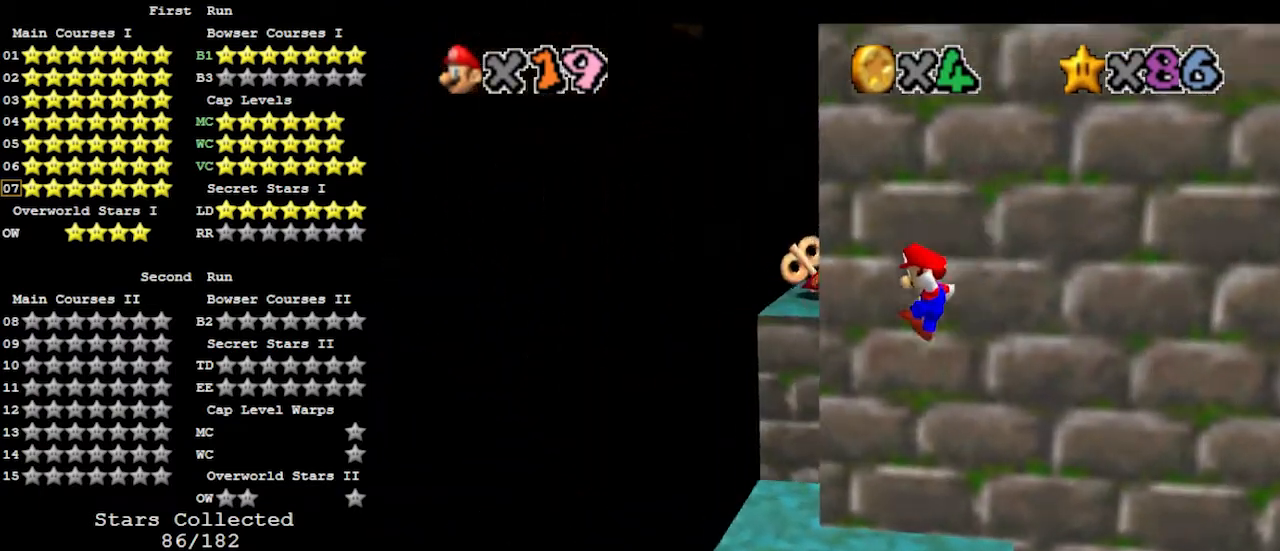
{"buttons": [], "left_stick": "center", "events": [[33, "left_stick", "down-right"], [333, "left_stick", "center"]]}
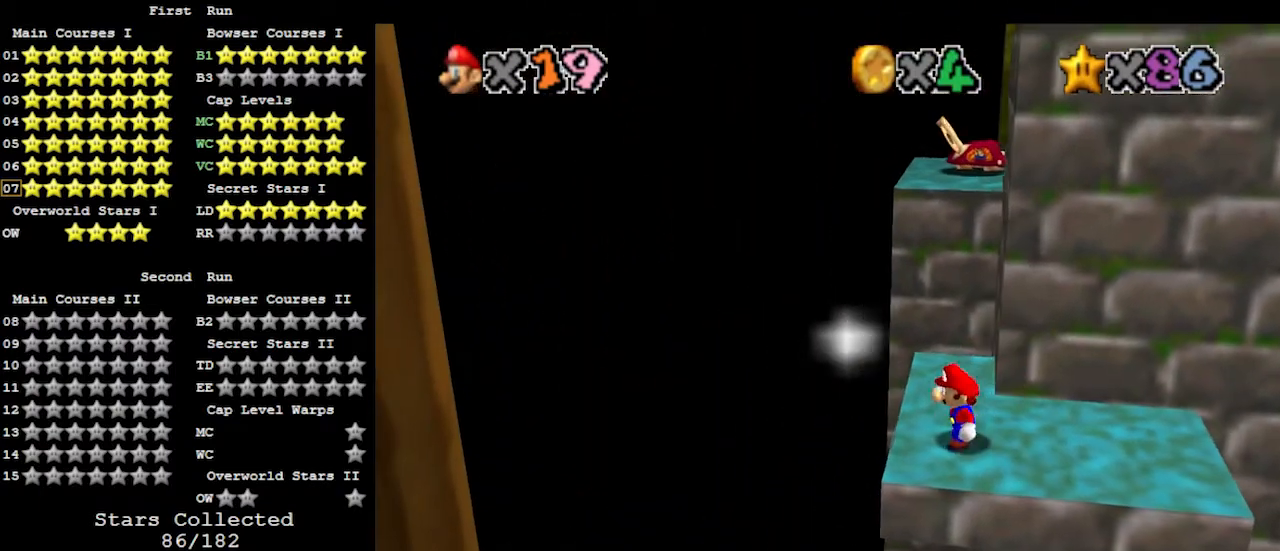
{"buttons": ["A", "B"], "left_stick": "up", "events": [[200, "left_stick", "up"], [400, "A", "down"], [433, "B", "down"]]}
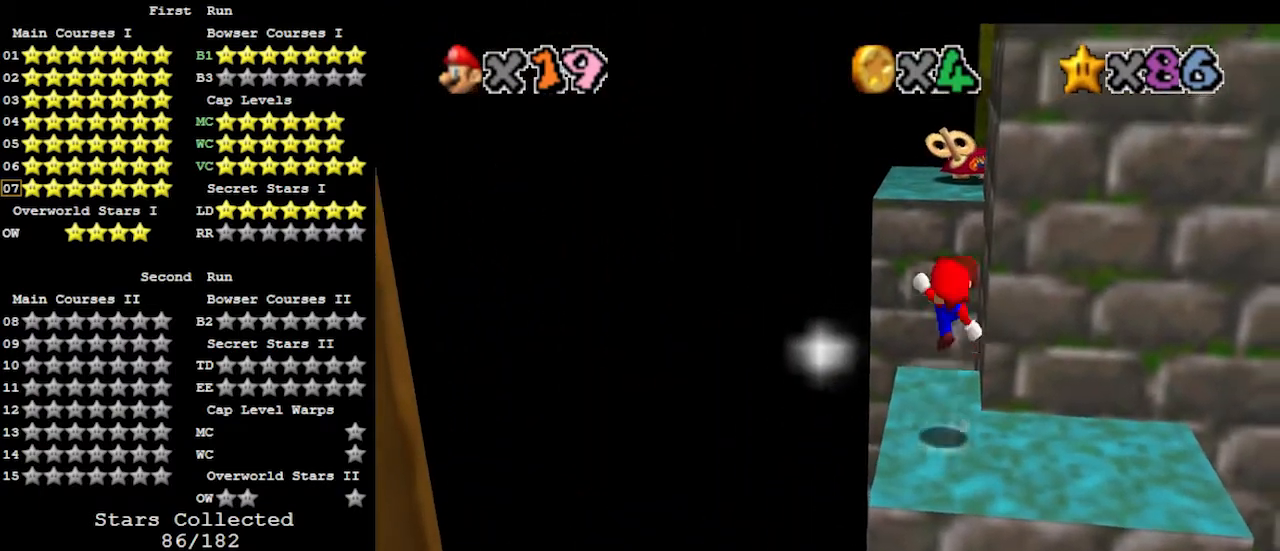
{"buttons": ["A"], "left_stick": "up-left", "events": [[67, "A", "up"], [67, "B", "up"], [100, "C_LEFT", "down"], [167, "left_stick", "up-left"], [200, "C_LEFT", "up"], [467, "A", "down"]]}
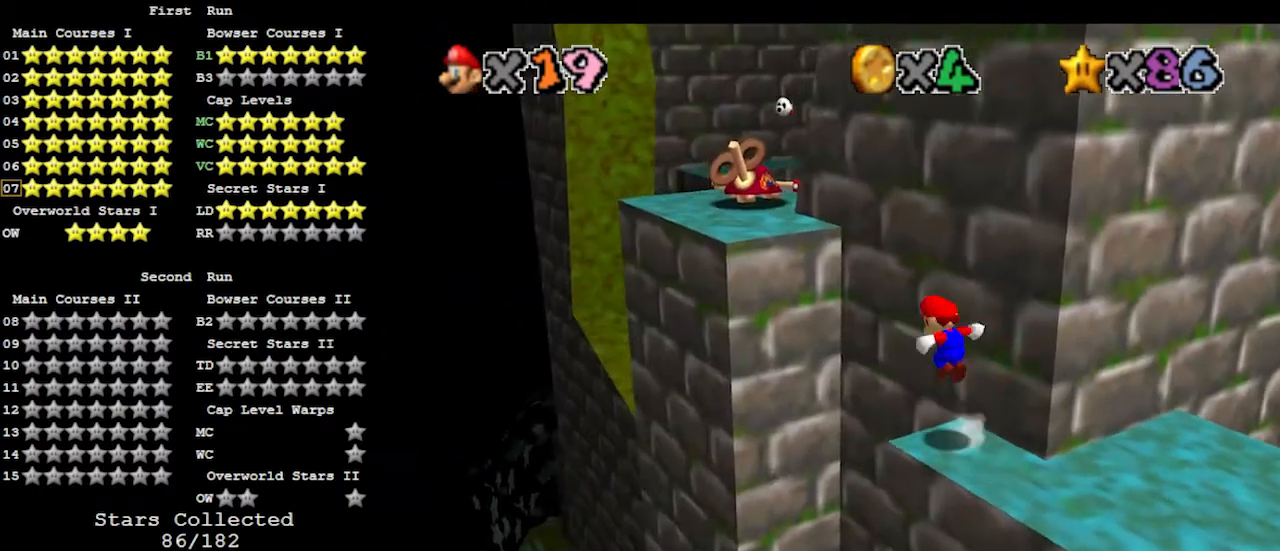
{"buttons": ["A"], "left_stick": "down-left", "events": [[333, "left_stick", "down-left"]]}
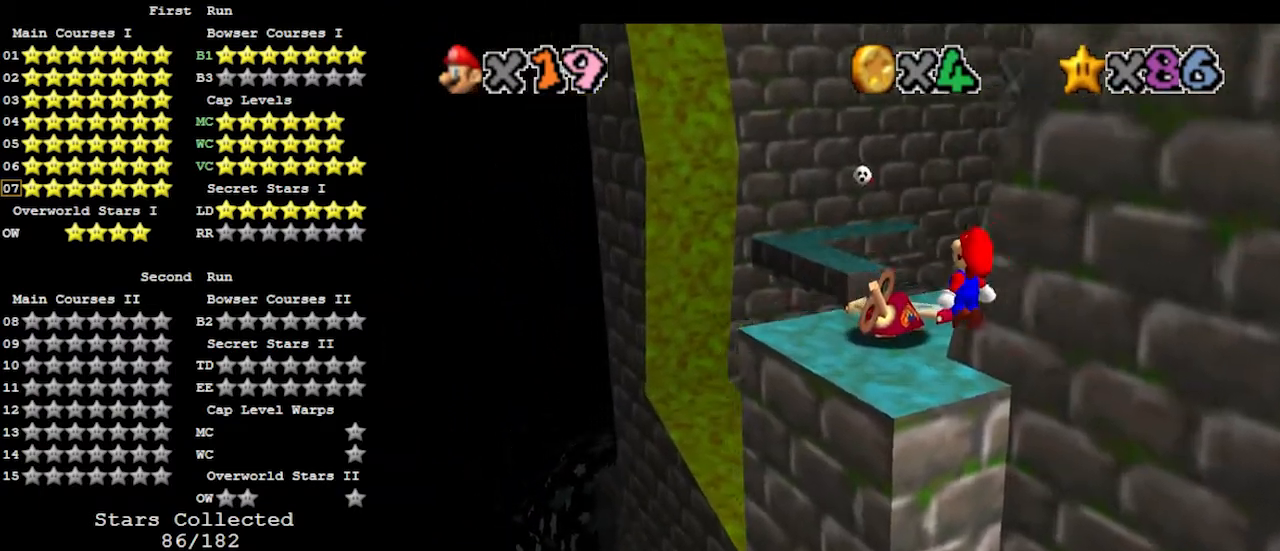
{"buttons": [], "left_stick": "up", "events": [[67, "A", "up"], [67, "left_stick", "left"], [167, "left_stick", "up-left"], [467, "left_stick", "up"]]}
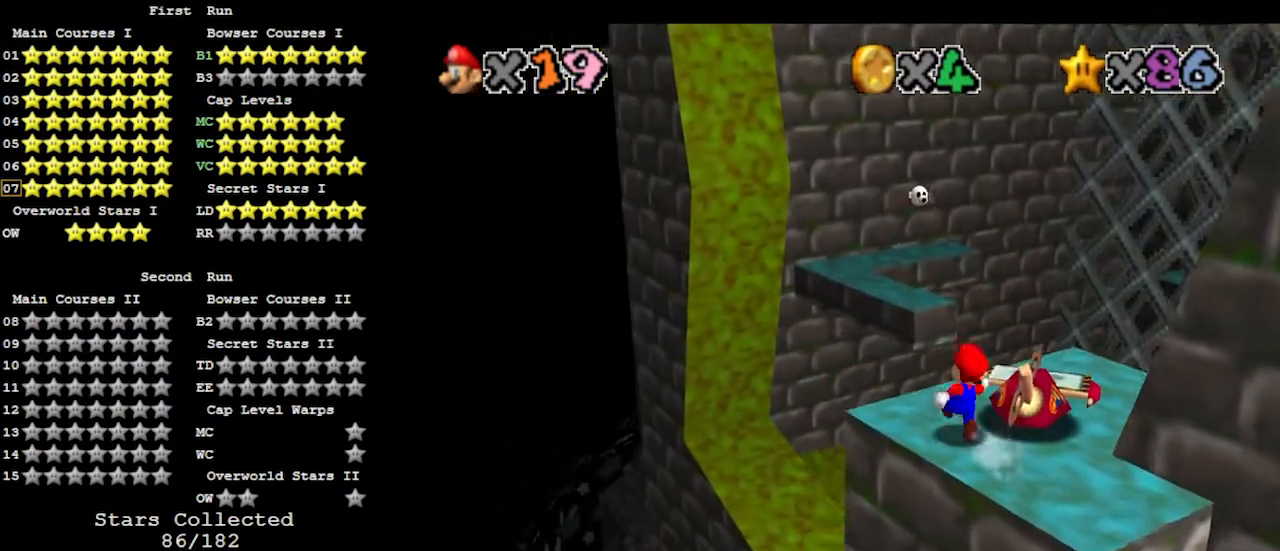
{"buttons": [], "left_stick": "up", "events": [[67, "Z", "down"], [133, "A", "down"], [233, "A", "up"], [433, "Z", "up"]]}
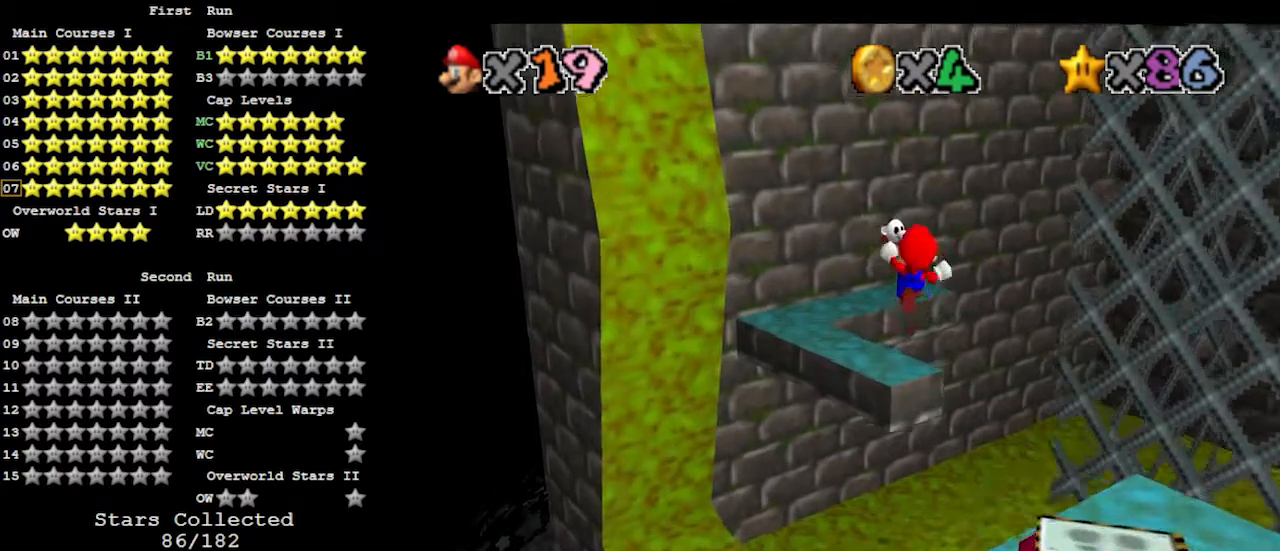
{"buttons": [], "left_stick": "up-left", "events": [[33, "left_stick", "up-left"]]}
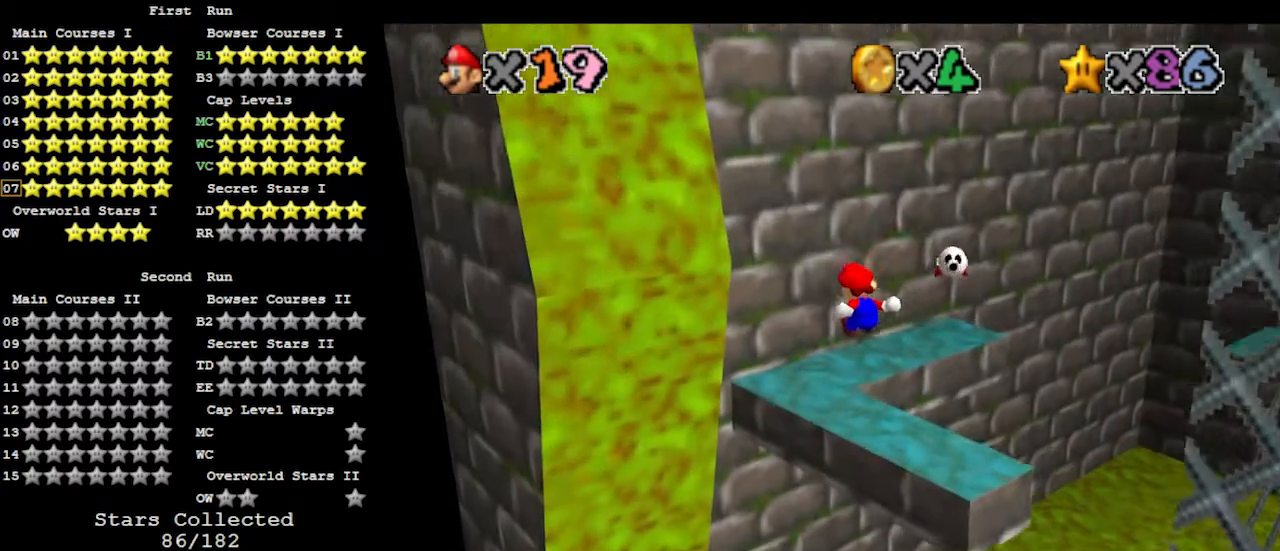
{"buttons": [], "left_stick": "up-left", "events": []}
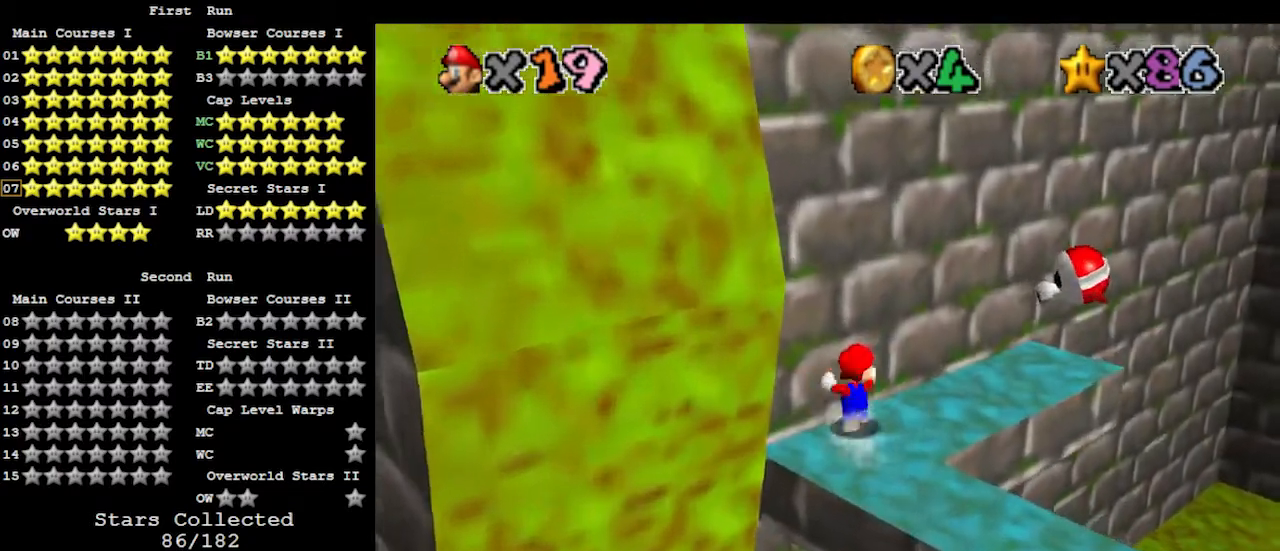
{"buttons": [], "left_stick": "up-right", "events": [[33, "C_UP", "down"], [133, "left_stick", "center"], [200, "C_UP", "up"], [433, "left_stick", "up-right"]]}
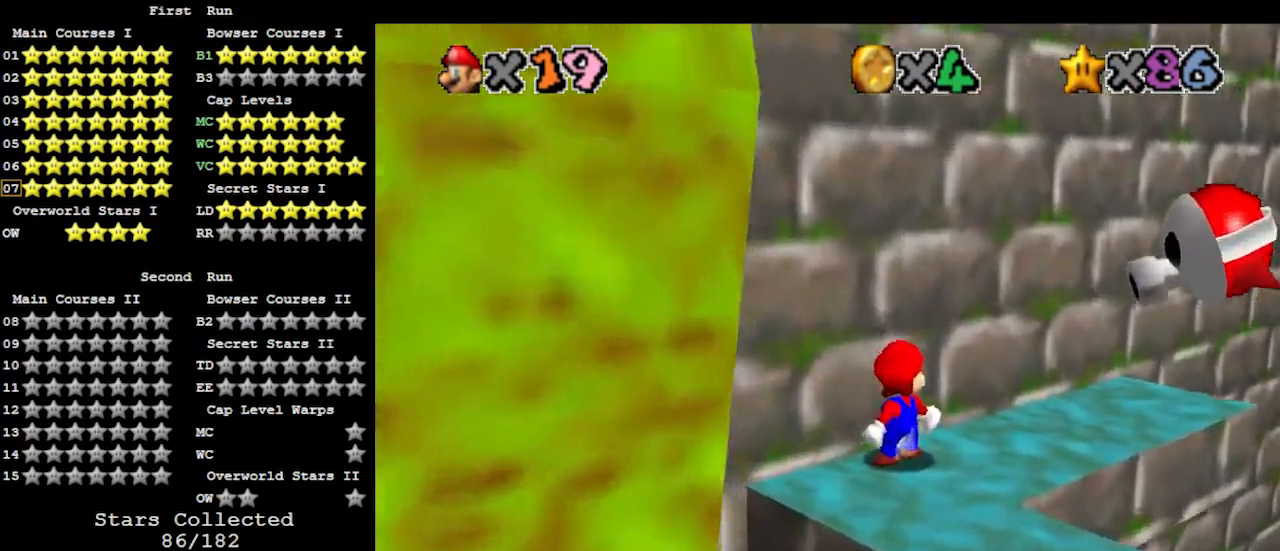
{"buttons": [], "left_stick": "up-right", "events": [[267, "C_LEFT", "down"], [367, "C_LEFT", "up"]]}
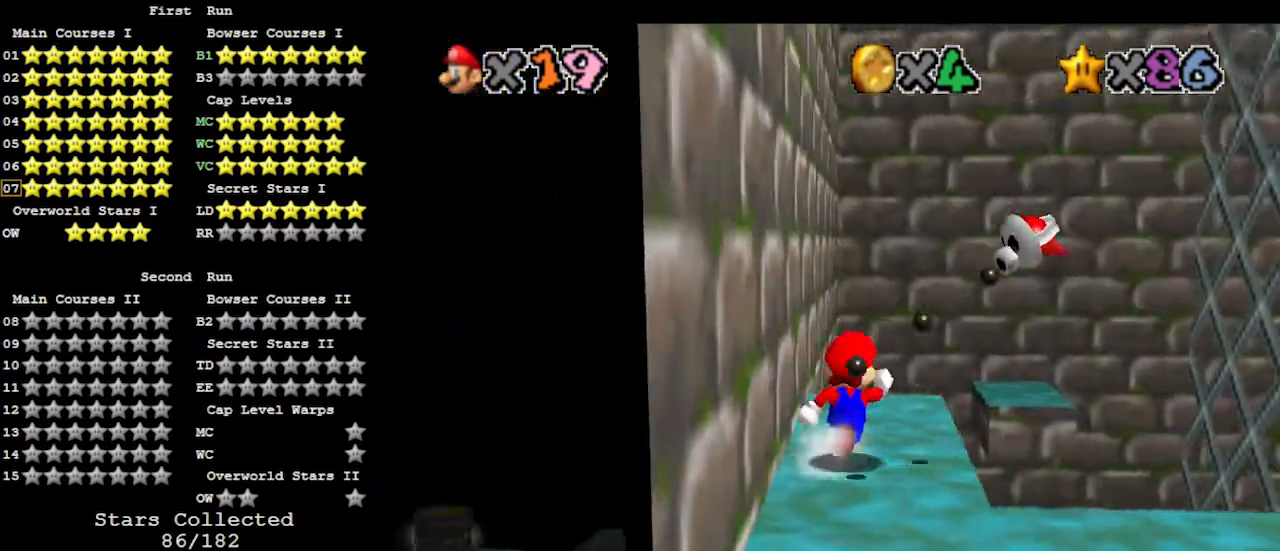
{"buttons": [], "left_stick": "left", "events": [[367, "left_stick", "up-left"], [433, "left_stick", "left"]]}
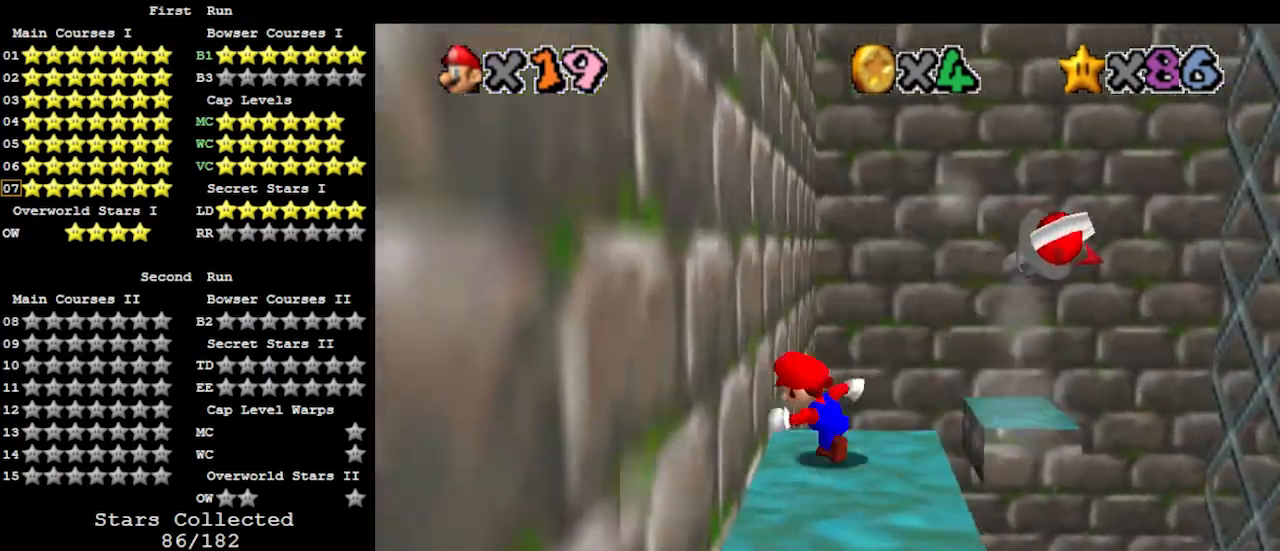
{"buttons": [], "left_stick": "right", "events": [[200, "left_stick", "right"]]}
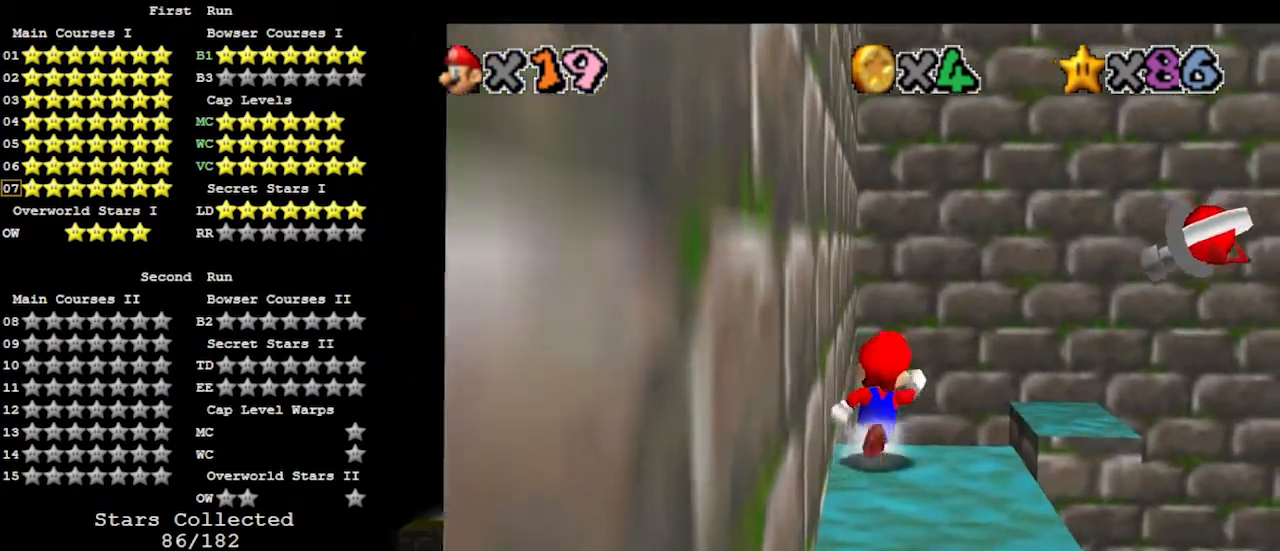
{"buttons": ["A", "Z"], "left_stick": "right", "events": [[300, "Z", "down"], [367, "A", "down"]]}
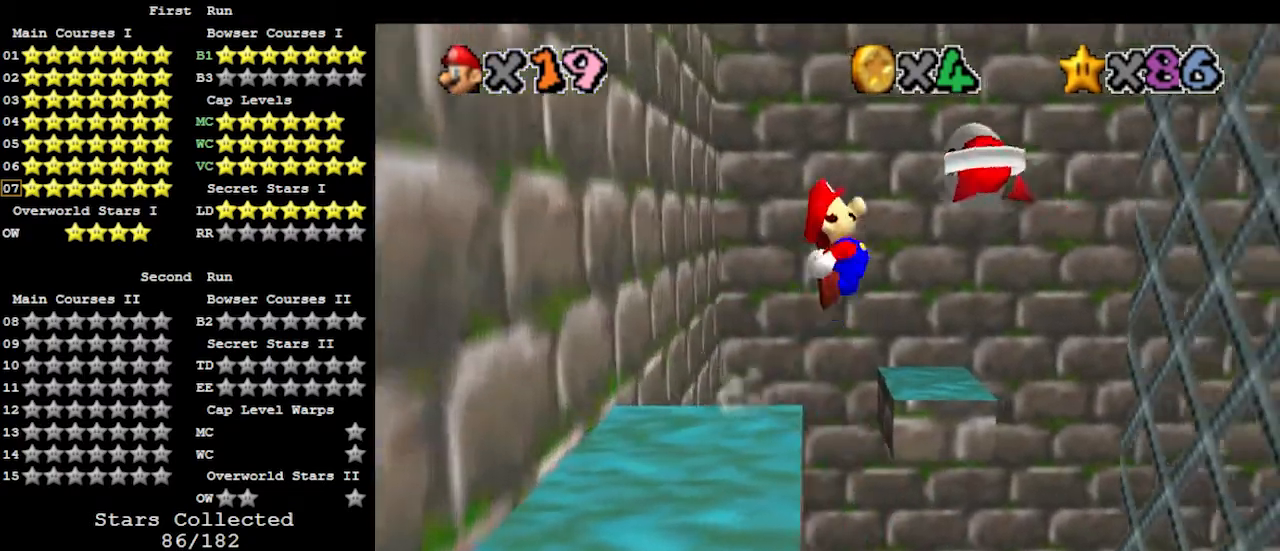
{"buttons": [], "left_stick": "center", "events": [[100, "A", "up"], [133, "Z", "up"], [500, "left_stick", "center"]]}
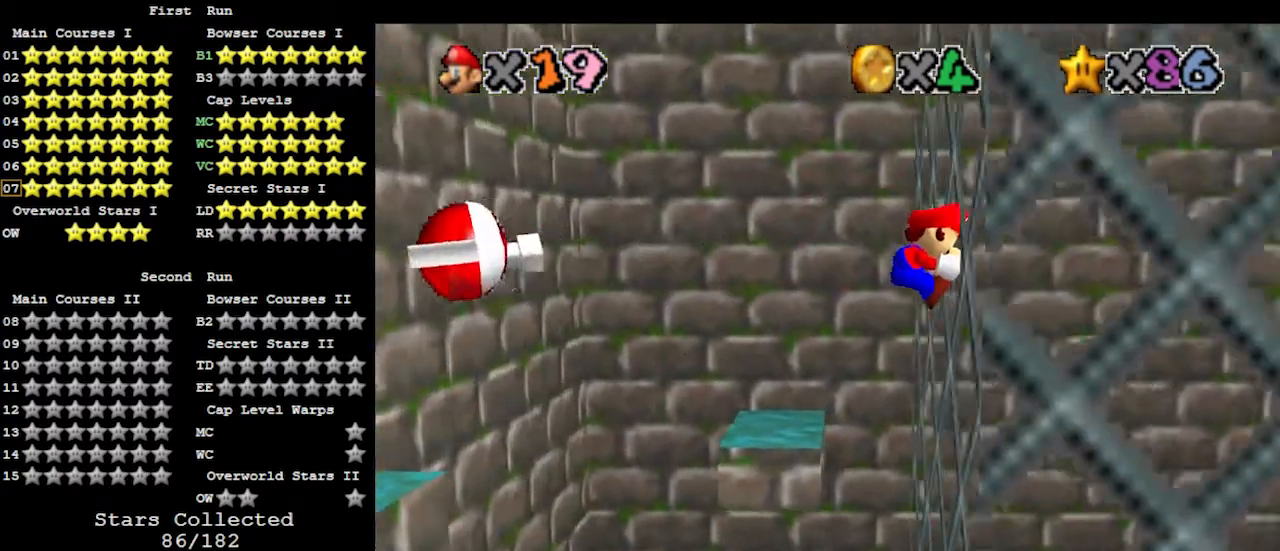
{"buttons": ["A"], "left_stick": "left", "events": [[33, "left_stick", "left"], [67, "A", "down"]]}
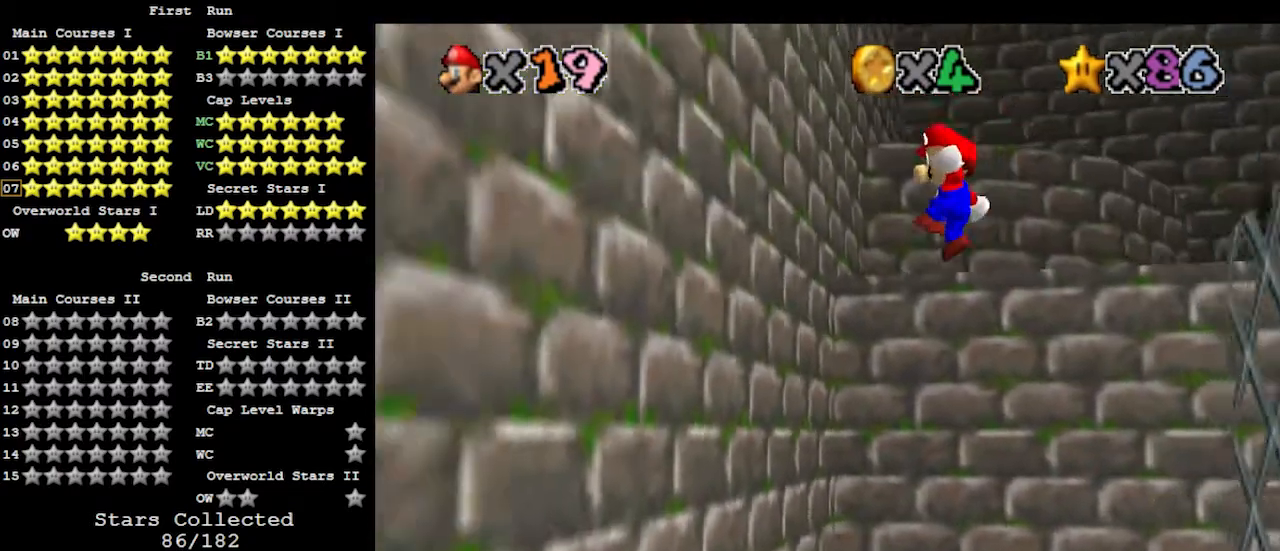
{"buttons": ["A"], "left_stick": "right", "events": [[300, "A", "up"], [400, "left_stick", "right"], [467, "A", "down"]]}
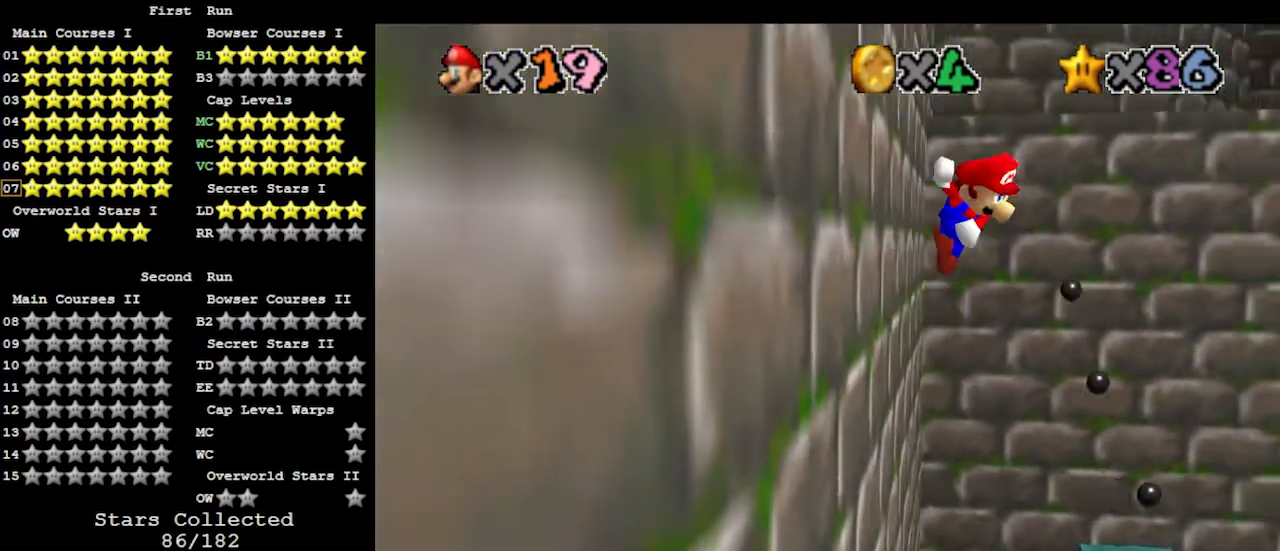
{"buttons": ["A"], "left_stick": "right", "events": []}